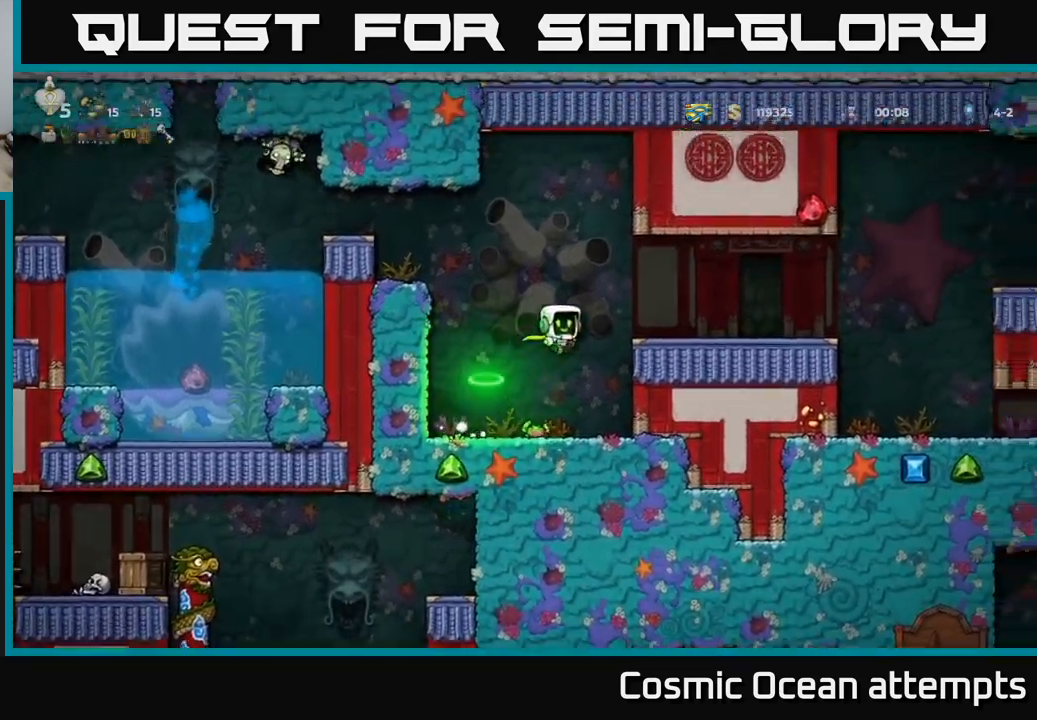
Gameplay with a controller (Xbox layout); each line is a JSON object with the inputs held at the frame after it. "events" lists button and stick changes between this image and that frame as [ms after this image, input, new state], when the widget could be followed in between.
{"buttons": ["DPAD_RIGHT"], "left_stick": "center", "right_stick": "center", "events": [[50, "A", "up"]]}
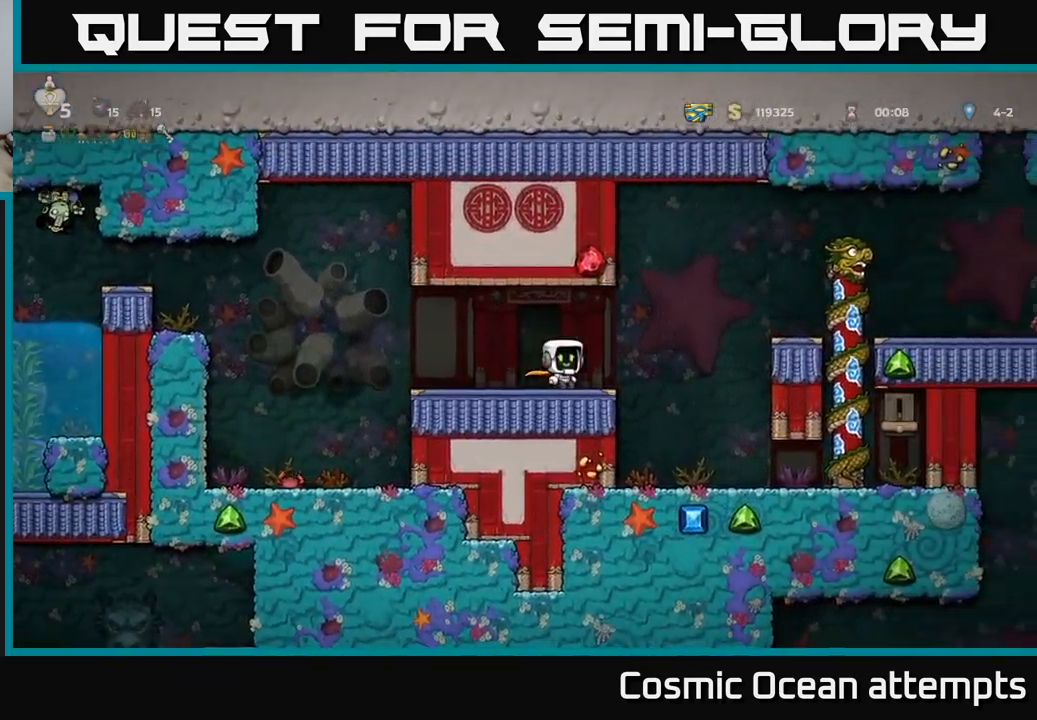
{"buttons": ["A", "DPAD_RIGHT"], "left_stick": "center", "right_stick": "center", "events": [[83, "A", "down"]]}
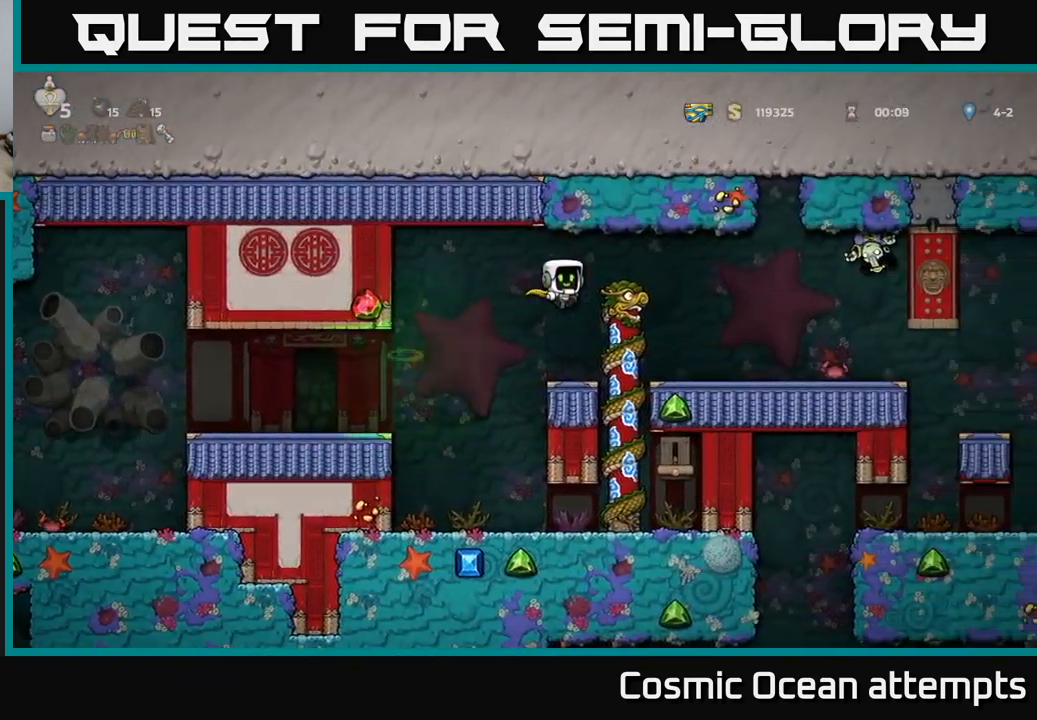
{"buttons": [], "left_stick": "center", "right_stick": "center", "events": [[17, "A", "up"], [50, "DPAD_RIGHT", "up"]]}
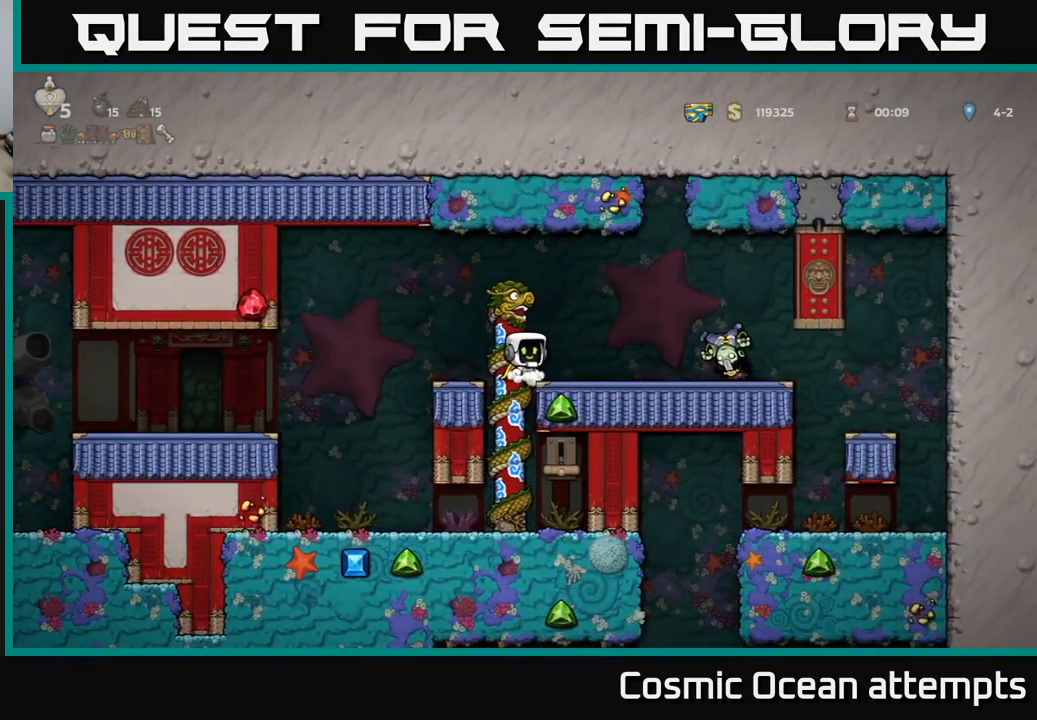
{"buttons": [], "left_stick": "center", "right_stick": "center", "events": [[83, "DPAD_RIGHT", "down"], [100, "A", "down"], [150, "X", "down"], [300, "X", "up"], [350, "DPAD_RIGHT", "up"], [383, "A", "up"], [400, "DPAD_LEFT", "down"], [500, "DPAD_LEFT", "up"]]}
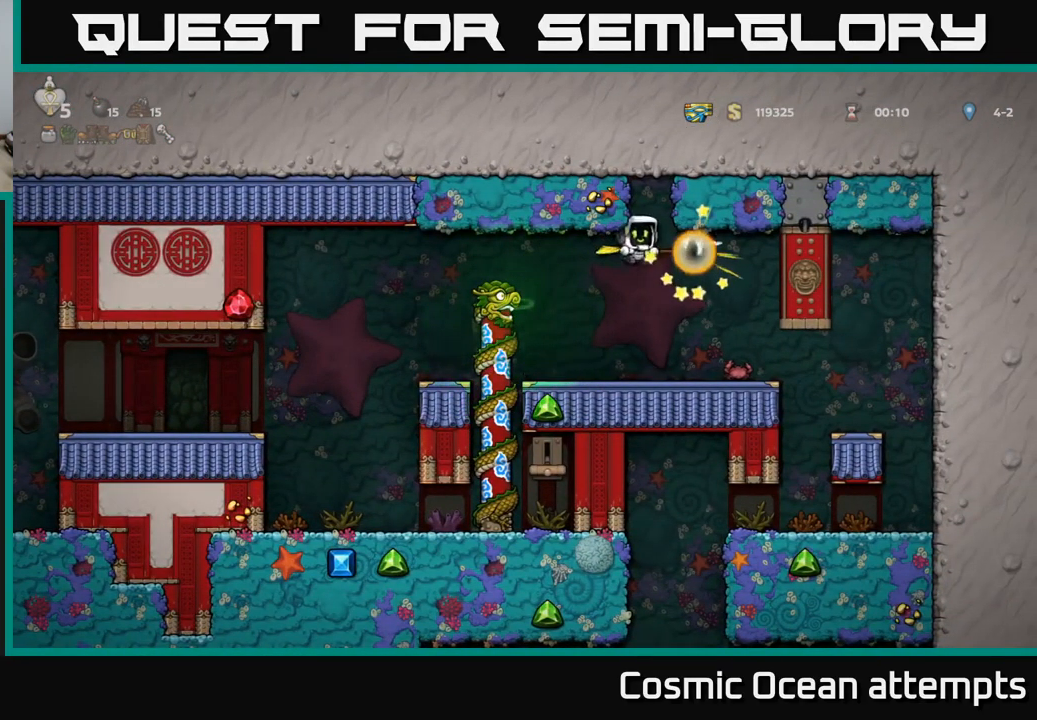
{"buttons": ["DPAD_RIGHT"], "left_stick": "center", "right_stick": "center", "events": [[183, "DPAD_RIGHT", "down"]]}
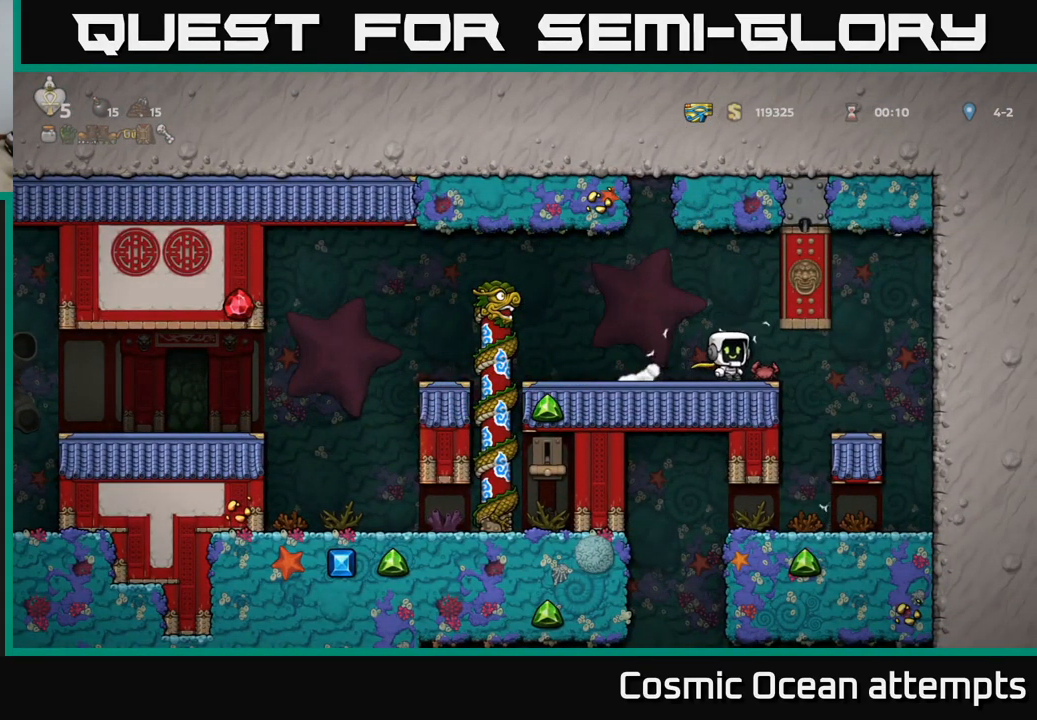
{"buttons": ["A", "DPAD_DOWN"], "left_stick": "center", "right_stick": "center", "events": [[83, "DPAD_RIGHT", "up"], [200, "DPAD_LEFT", "down"], [400, "DPAD_DOWN", "down"], [400, "DPAD_LEFT", "up"], [467, "A", "down"]]}
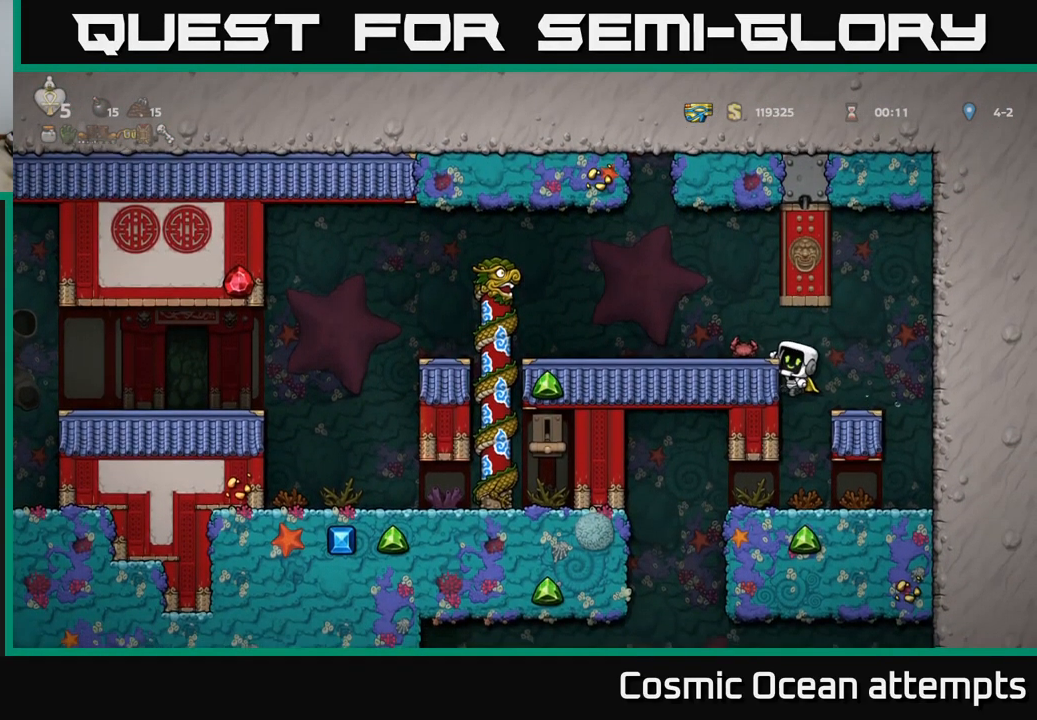
{"buttons": ["DPAD_LEFT"], "left_stick": "center", "right_stick": "center", "events": [[33, "DPAD_DOWN", "up"], [67, "A", "up"], [367, "DPAD_LEFT", "down"]]}
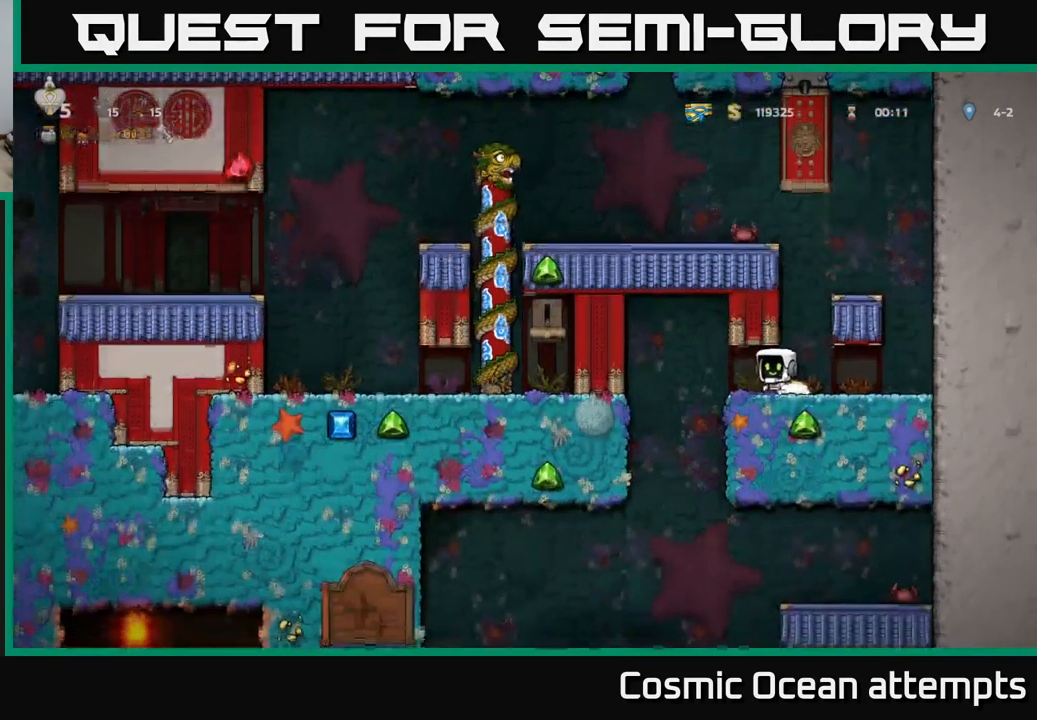
{"buttons": [], "left_stick": "center", "right_stick": "center", "events": [[100, "DPAD_LEFT", "up"]]}
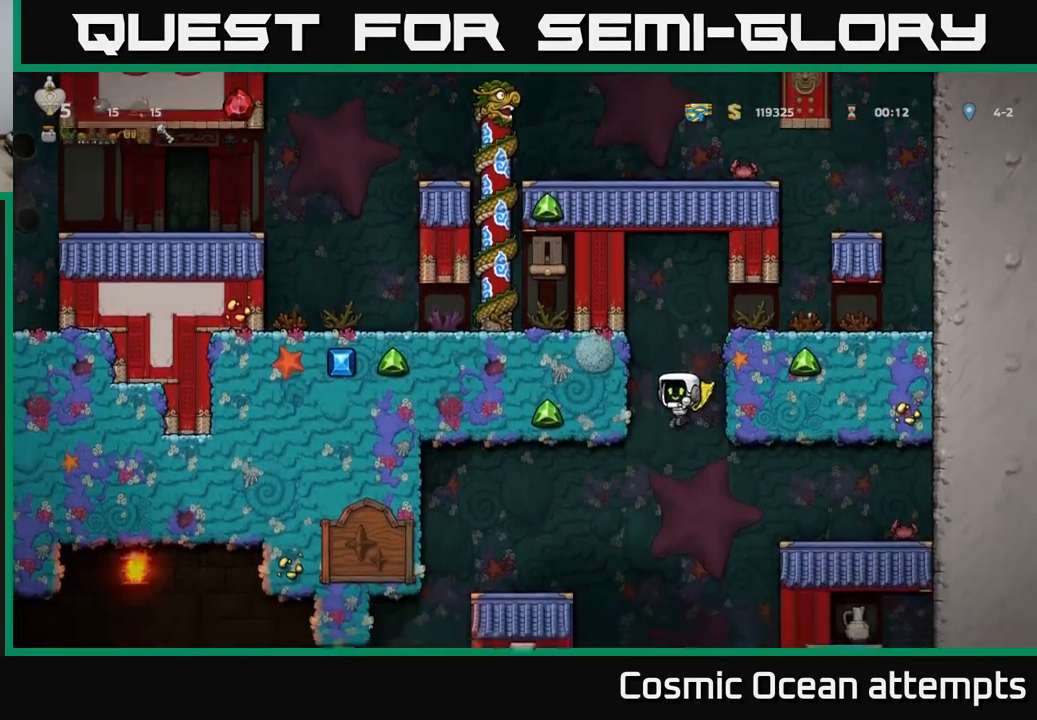
{"buttons": ["A", "DPAD_LEFT"], "left_stick": "center", "right_stick": "center", "events": [[50, "A", "down"], [316, "DPAD_LEFT", "down"]]}
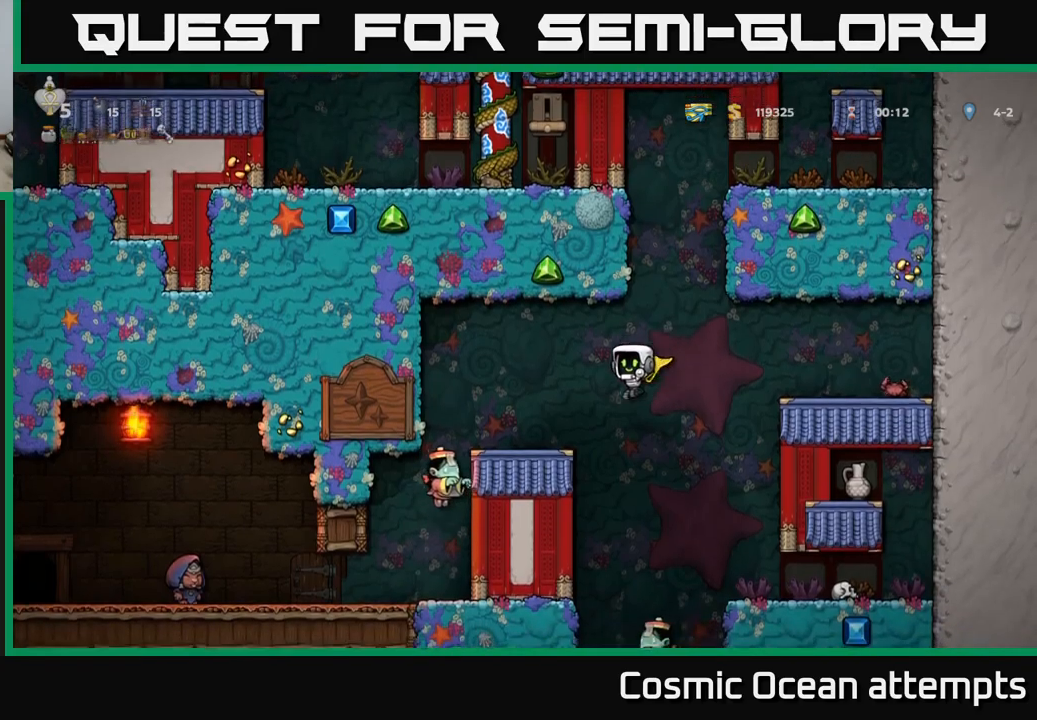
{"buttons": ["DPAD_RIGHT"], "left_stick": "center", "right_stick": "center", "events": [[67, "DPAD_LEFT", "up"], [117, "A", "up"], [417, "DPAD_RIGHT", "down"]]}
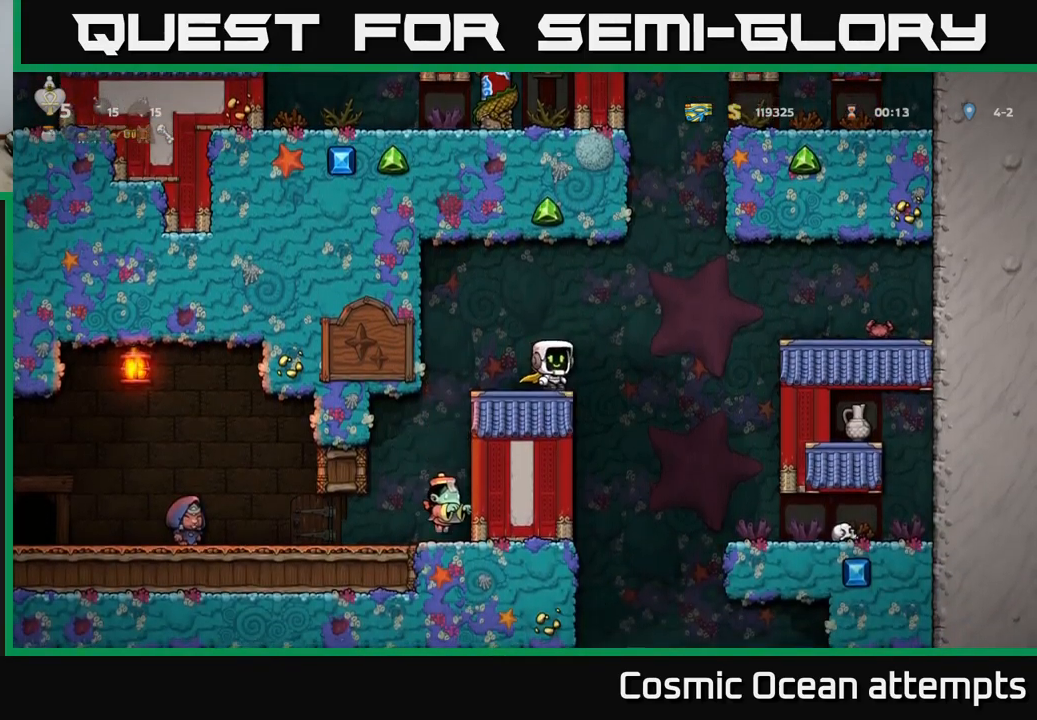
{"buttons": [], "left_stick": "center", "right_stick": "center", "events": [[434, "DPAD_RIGHT", "up"]]}
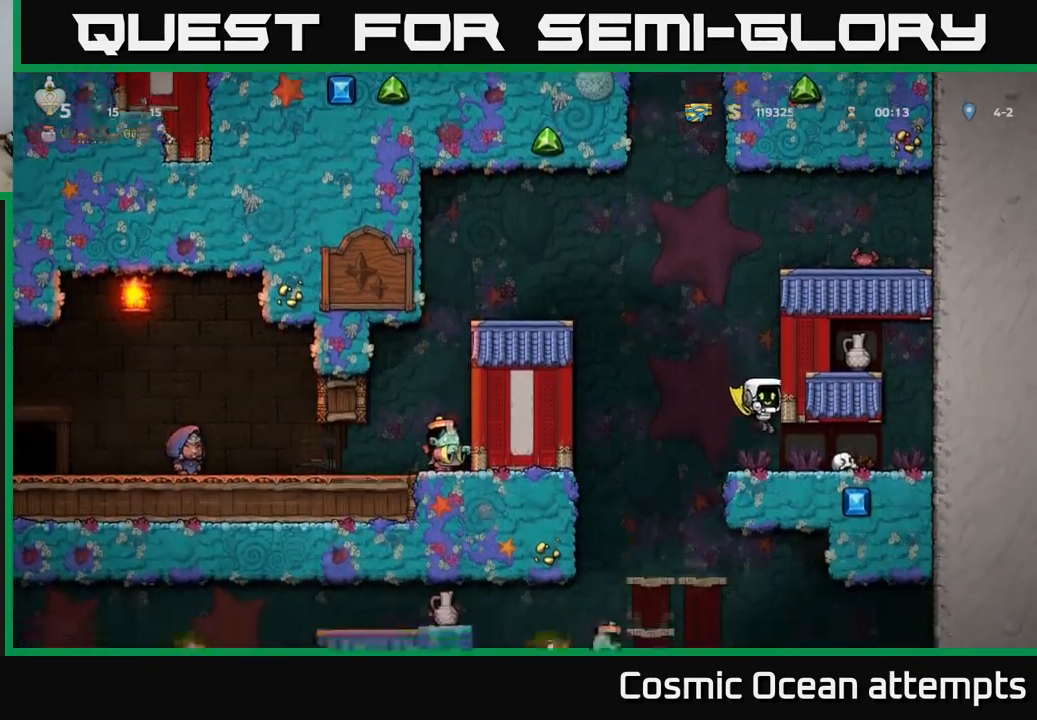
{"buttons": [], "left_stick": "center", "right_stick": "center", "events": [[250, "DPAD_LEFT", "down"], [400, "DPAD_LEFT", "up"]]}
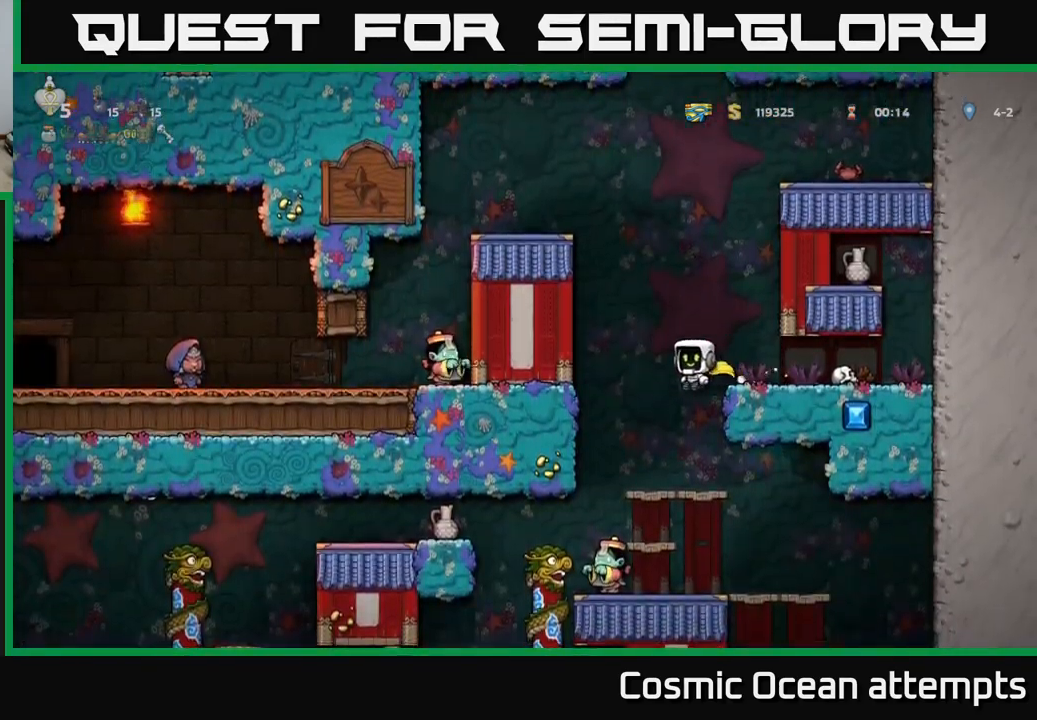
{"buttons": ["DPAD_RIGHT"], "left_stick": "center", "right_stick": "center", "events": [[484, "DPAD_RIGHT", "down"]]}
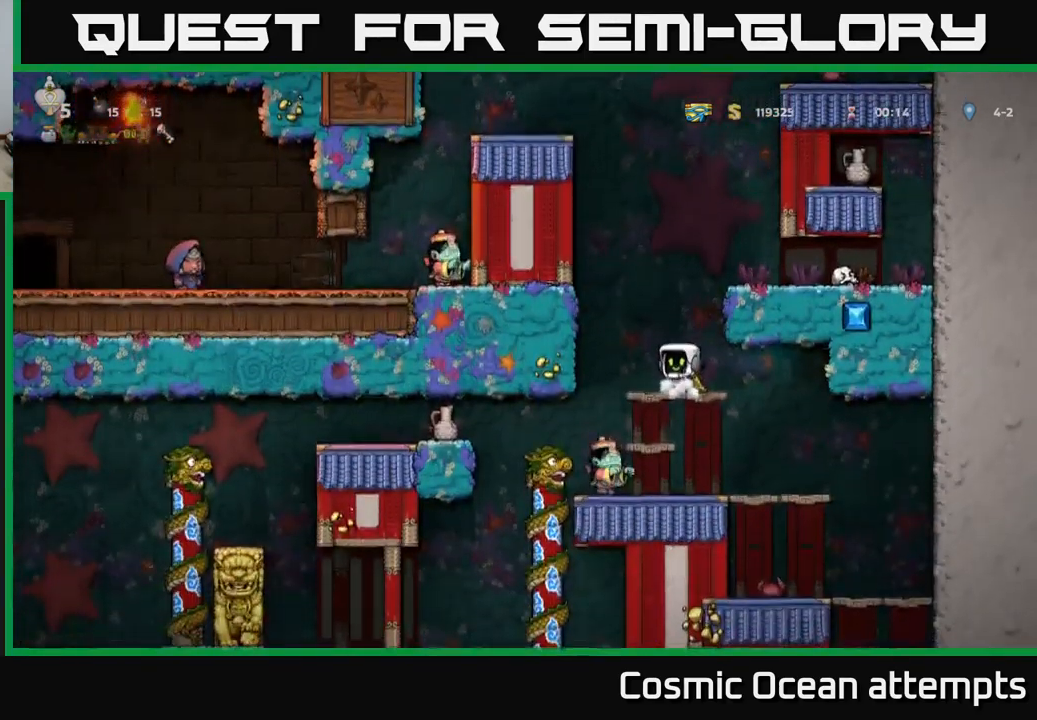
{"buttons": ["DPAD_RIGHT"], "left_stick": "center", "right_stick": "center", "events": [[50, "DPAD_RIGHT", "up"], [500, "DPAD_RIGHT", "down"]]}
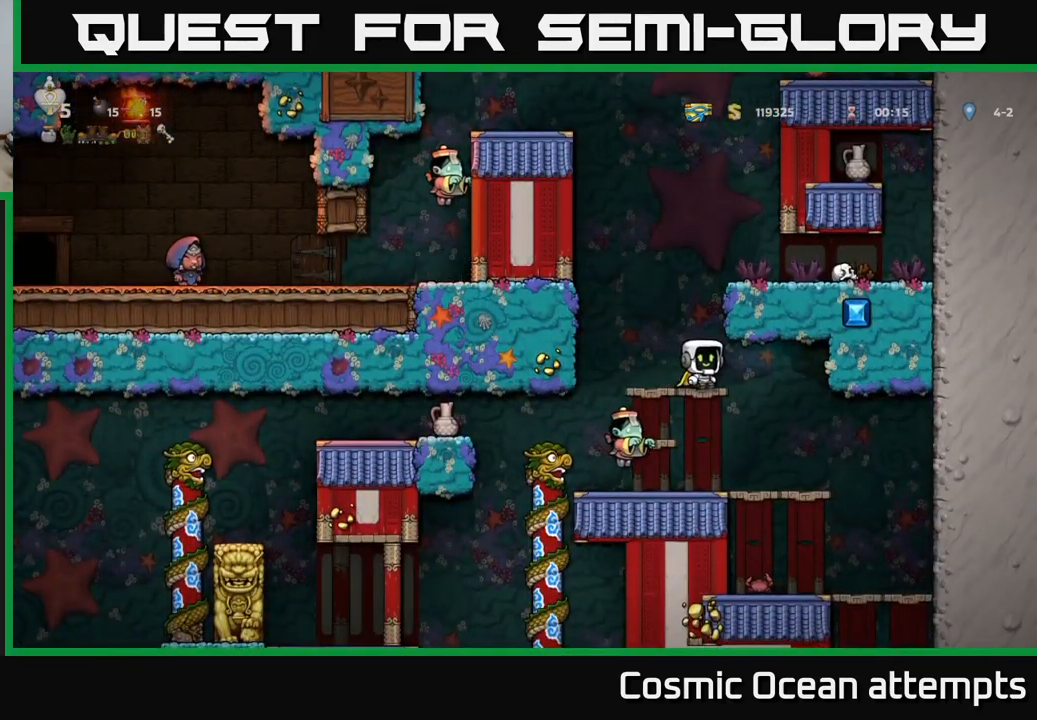
{"buttons": ["DPAD_LEFT"], "left_stick": "center", "right_stick": "center", "events": [[17, "A", "down"], [34, "DPAD_RIGHT", "up"], [217, "A", "up"], [367, "DPAD_LEFT", "down"]]}
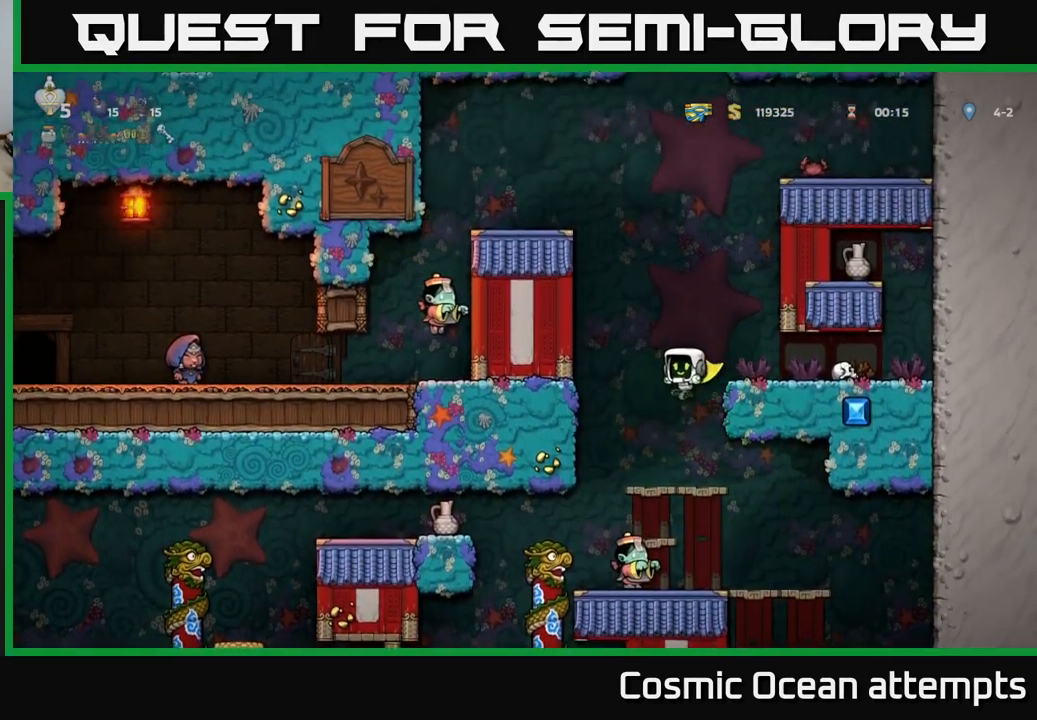
{"buttons": ["DPAD_DOWN"], "left_stick": "center", "right_stick": "center", "events": [[17, "DPAD_LEFT", "up"], [84, "DPAD_DOWN", "down"], [117, "DPAD_RIGHT", "down"], [200, "DPAD_RIGHT", "up"], [250, "A", "down"], [350, "A", "up"]]}
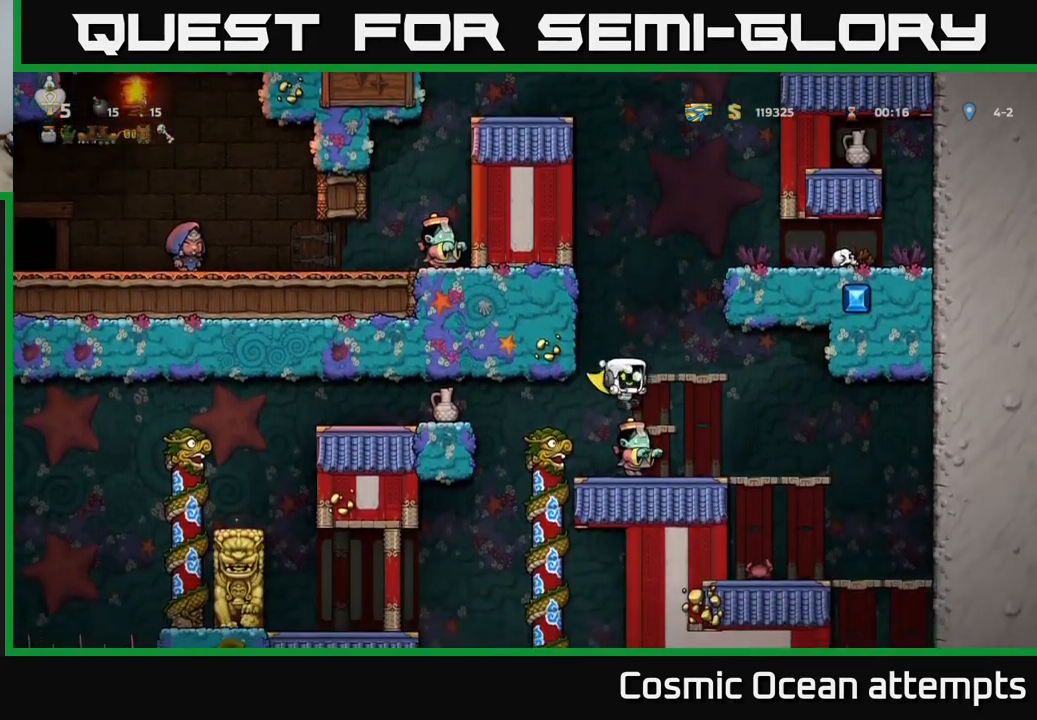
{"buttons": [], "left_stick": "center", "right_stick": "center", "events": [[17, "A", "down"], [117, "A", "up"], [350, "DPAD_DOWN", "up"]]}
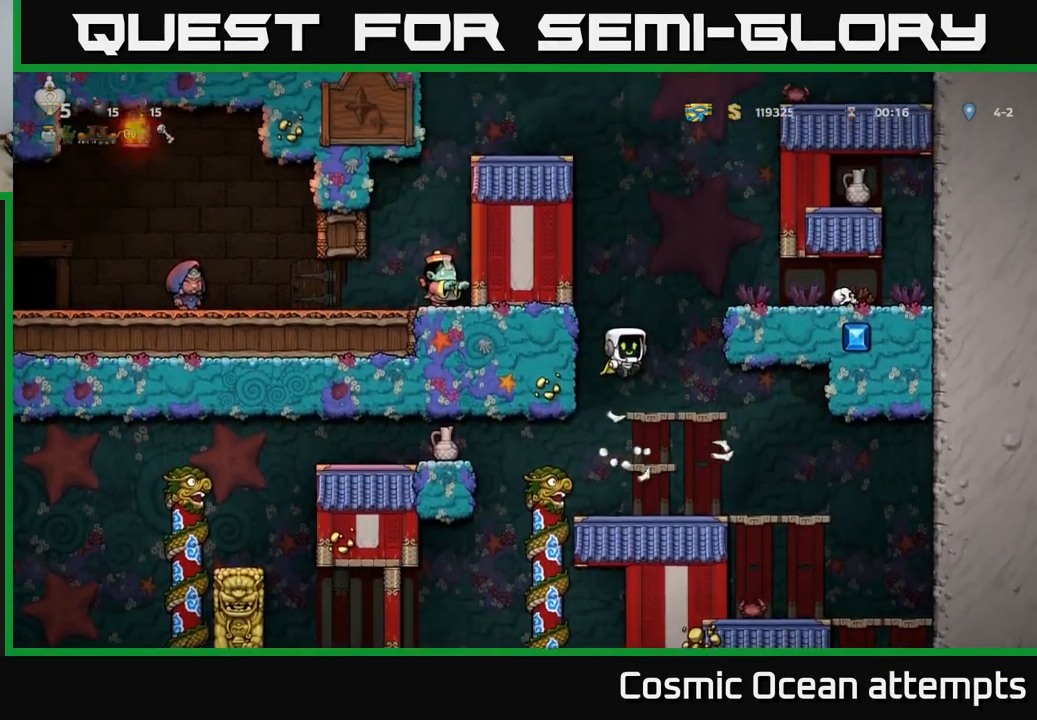
{"buttons": [], "left_stick": "center", "right_stick": "center", "events": [[150, "DPAD_DOWN", "down"], [267, "A", "down"], [334, "A", "up"], [400, "DPAD_DOWN", "up"]]}
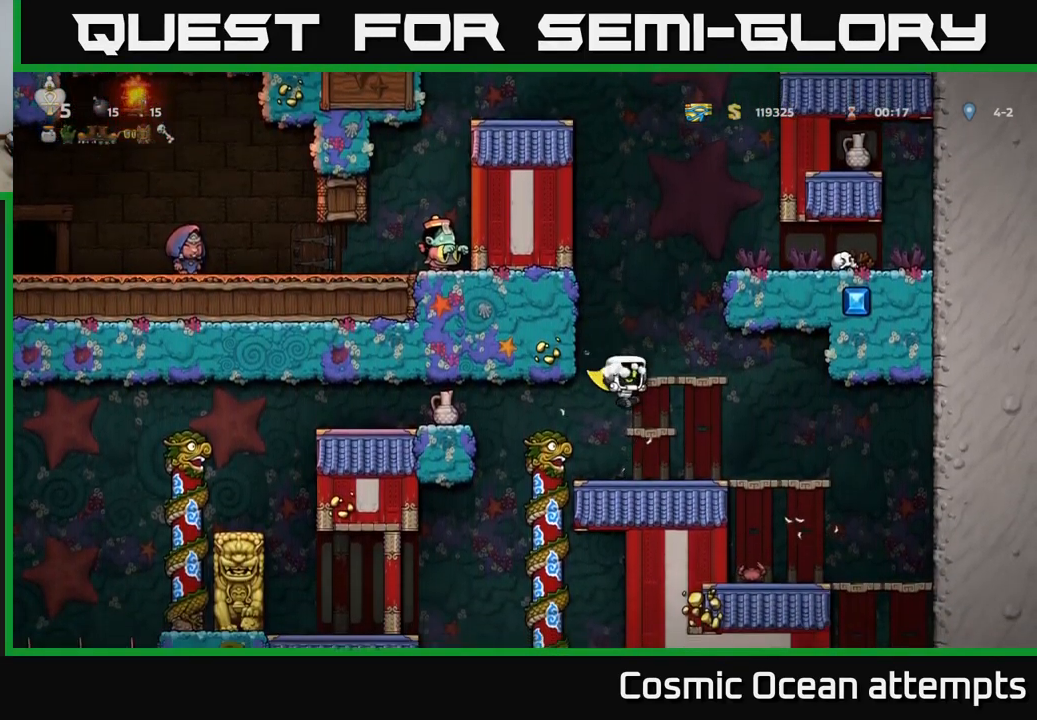
{"buttons": [], "left_stick": "center", "right_stick": "center", "events": [[17, "DPAD_DOWN", "down"], [100, "A", "down"], [200, "A", "up"], [217, "DPAD_DOWN", "up"]]}
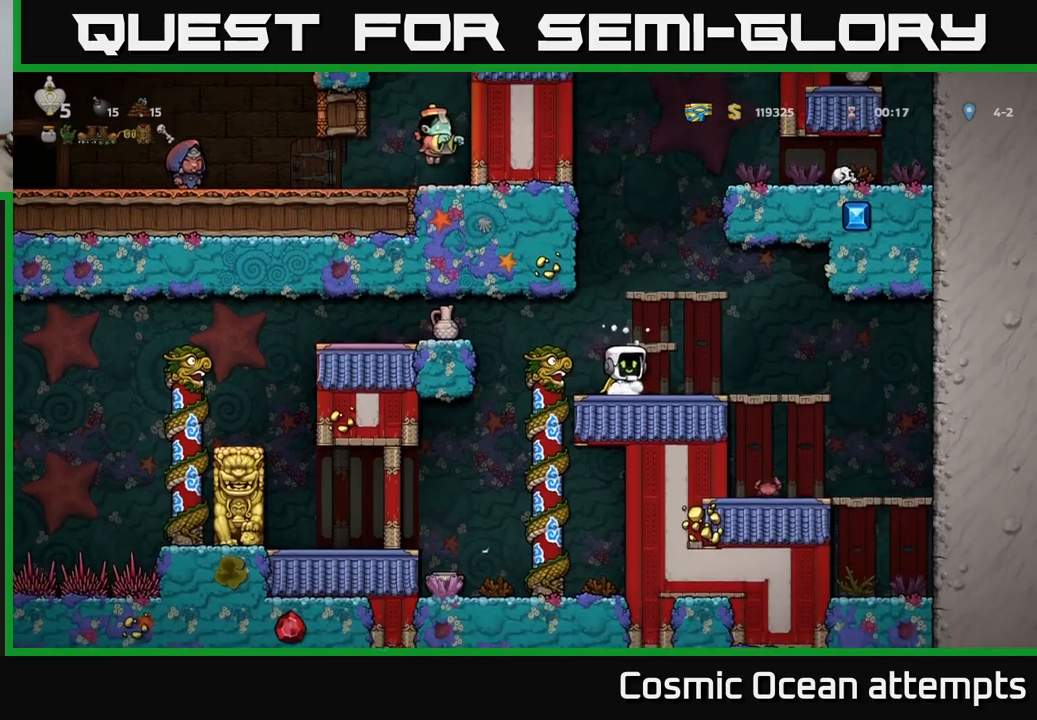
{"buttons": ["DPAD_DOWN"], "left_stick": "center", "right_stick": "center", "events": [[16, "DPAD_LEFT", "down"], [66, "A", "down"], [216, "A", "up"], [383, "DPAD_LEFT", "up"], [483, "DPAD_DOWN", "down"]]}
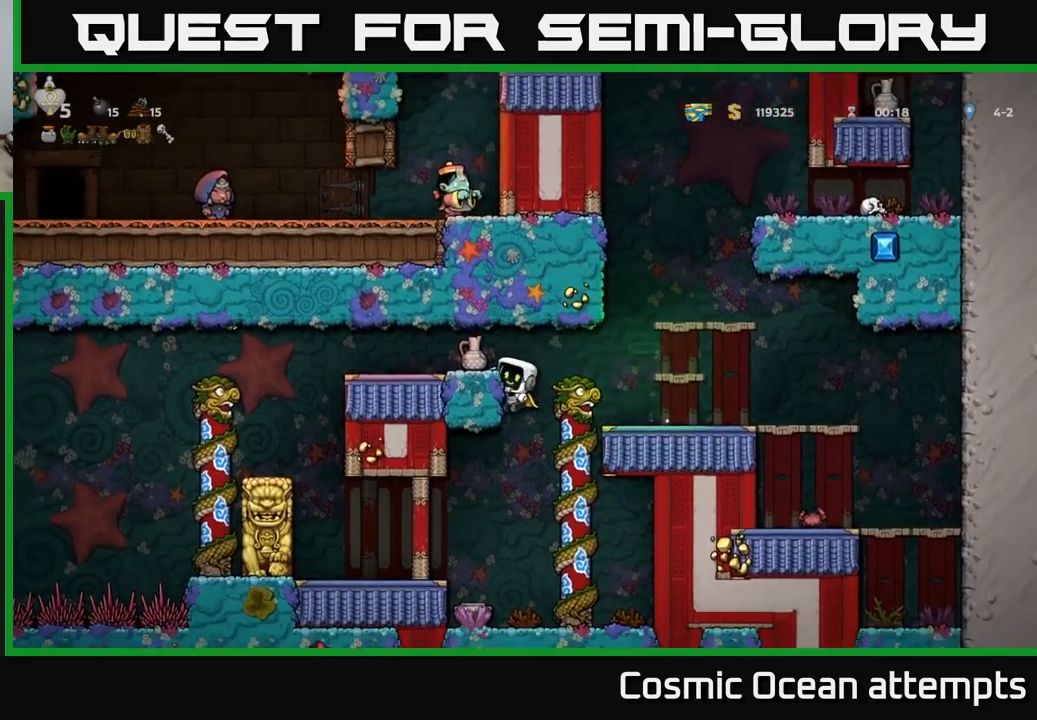
{"buttons": [], "left_stick": "center", "right_stick": "center", "events": [[116, "X", "down"], [200, "DPAD_DOWN", "up"], [250, "X", "up"]]}
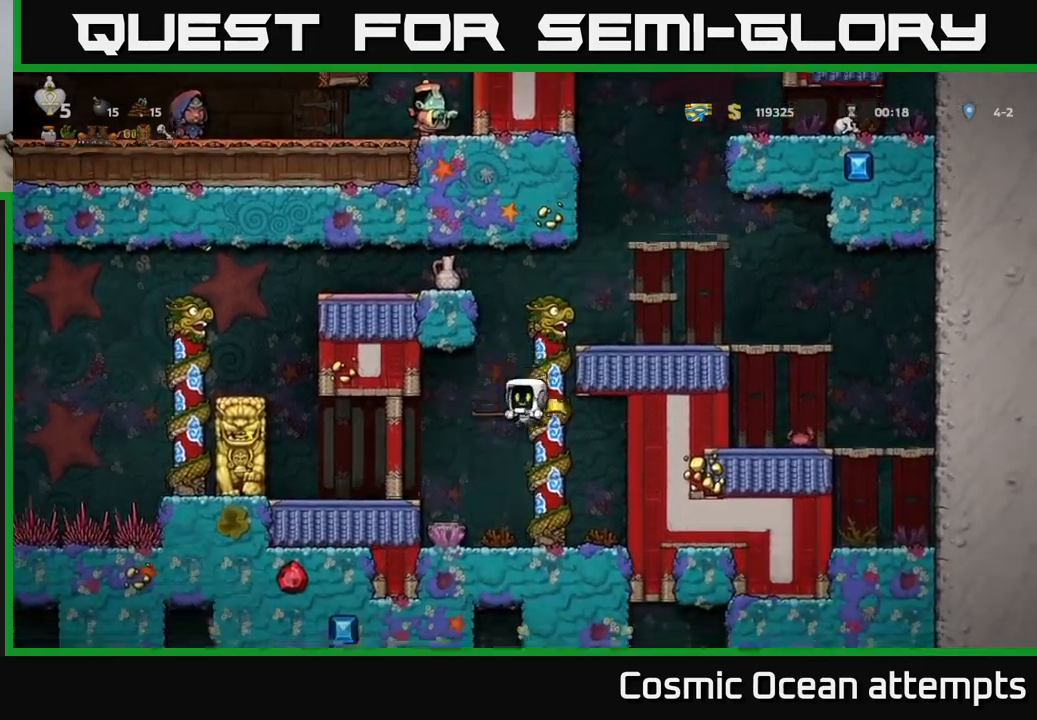
{"buttons": ["DPAD_RIGHT"], "left_stick": "center", "right_stick": "center", "events": [[266, "X", "down"], [283, "DPAD_LEFT", "down"], [383, "X", "up"], [400, "DPAD_LEFT", "up"], [433, "DPAD_RIGHT", "down"]]}
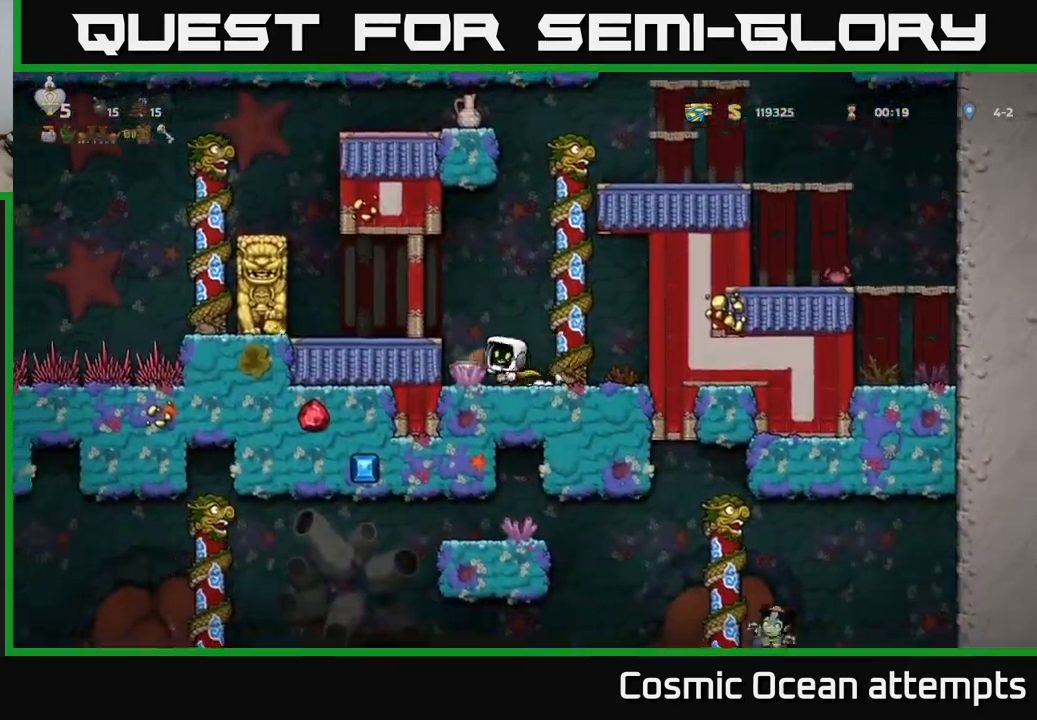
{"buttons": ["X", "DPAD_LEFT"], "left_stick": "center", "right_stick": "center", "events": [[150, "DPAD_RIGHT", "up"], [400, "DPAD_LEFT", "down"], [416, "X", "down"]]}
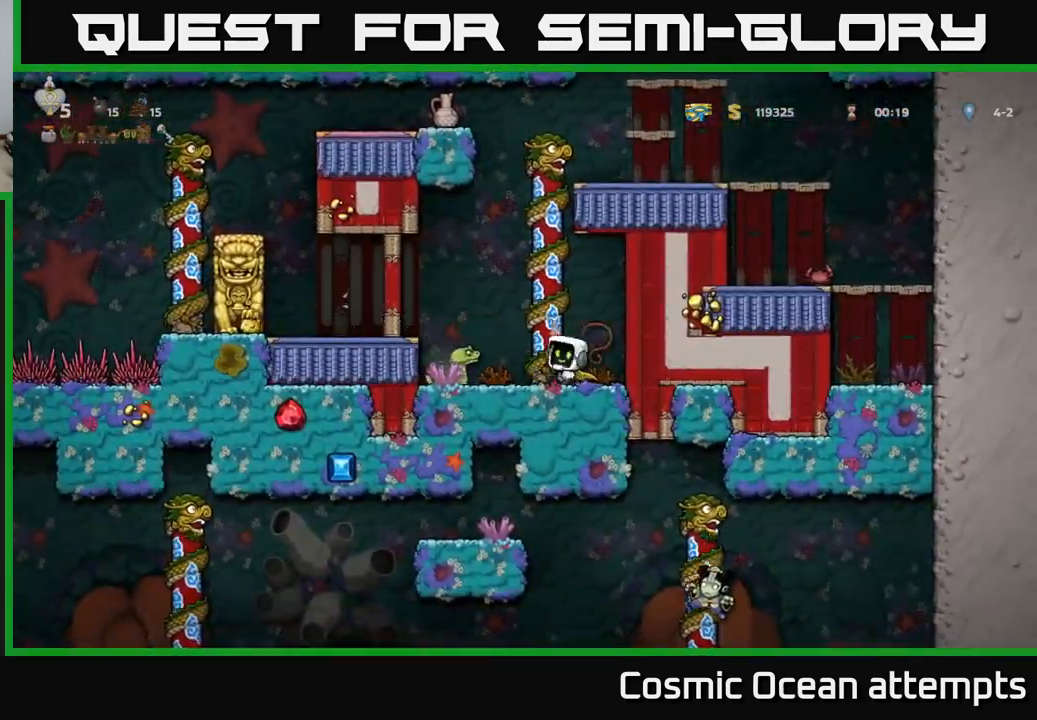
{"buttons": ["A", "DPAD_UP", "DPAD_LEFT"], "left_stick": "center", "right_stick": "center", "events": [[33, "X", "up"], [83, "DPAD_LEFT", "up"], [133, "DPAD_RIGHT", "down"], [350, "A", "down"], [366, "DPAD_RIGHT", "up"], [383, "DPAD_UP", "down"], [416, "DPAD_LEFT", "down"]]}
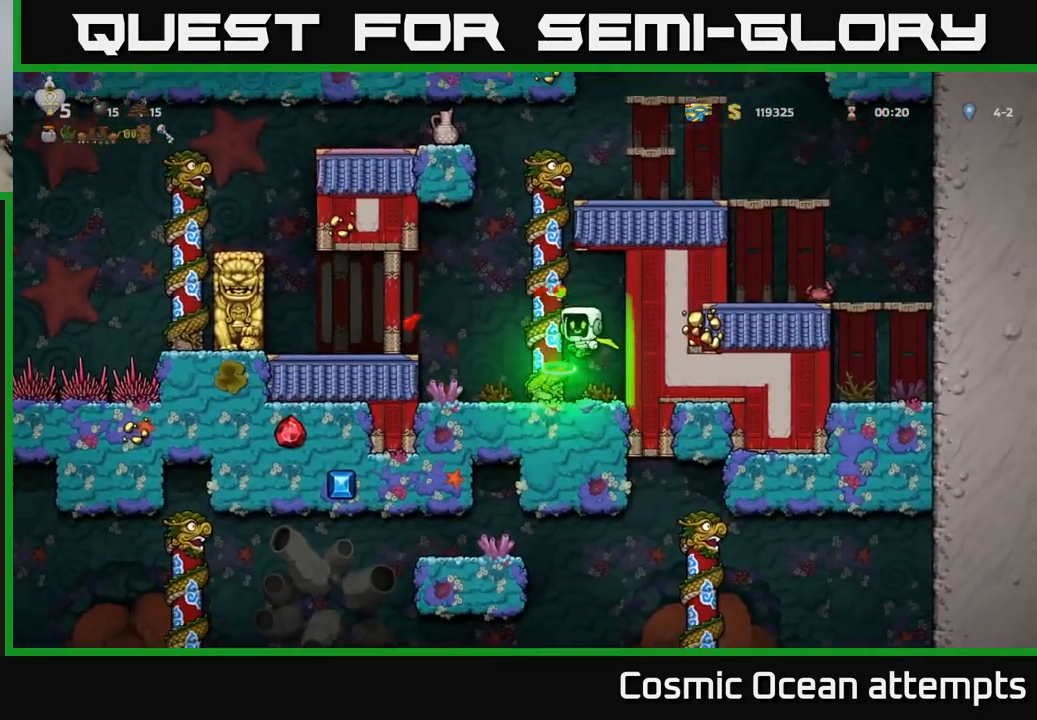
{"buttons": ["A", "X", "DPAD_LEFT"], "left_stick": "center", "right_stick": "center", "events": [[50, "A", "up"], [66, "DPAD_LEFT", "up"], [400, "A", "down"], [433, "DPAD_LEFT", "down"], [433, "DPAD_UP", "up"], [433, "X", "down"]]}
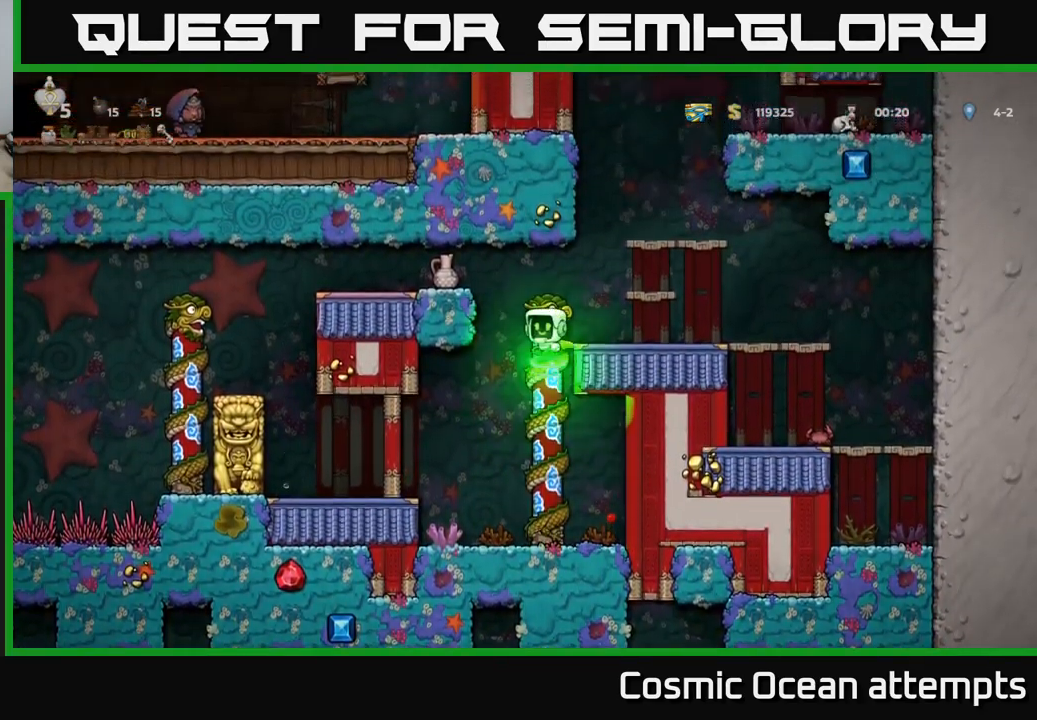
{"buttons": [], "left_stick": "center", "right_stick": "center", "events": [[50, "DPAD_LEFT", "up"], [100, "X", "up"], [133, "DPAD_RIGHT", "down"], [183, "A", "up"], [333, "DPAD_RIGHT", "up"]]}
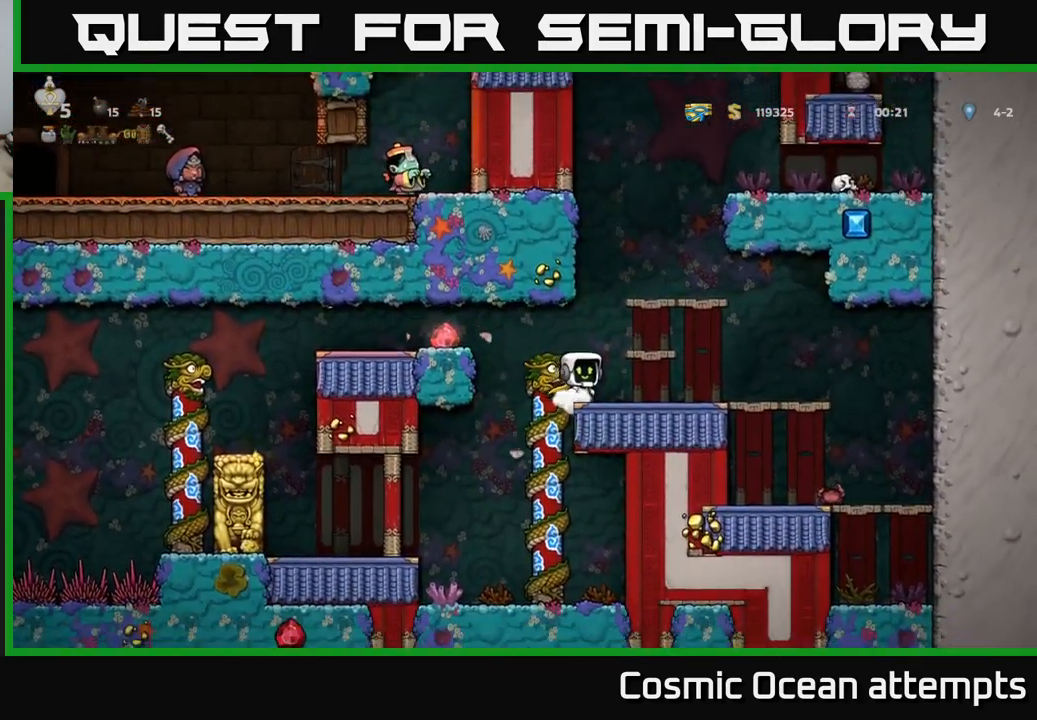
{"buttons": ["DPAD_LEFT"], "left_stick": "center", "right_stick": "center", "events": [[66, "DPAD_LEFT", "down"], [150, "A", "down"], [316, "A", "up"]]}
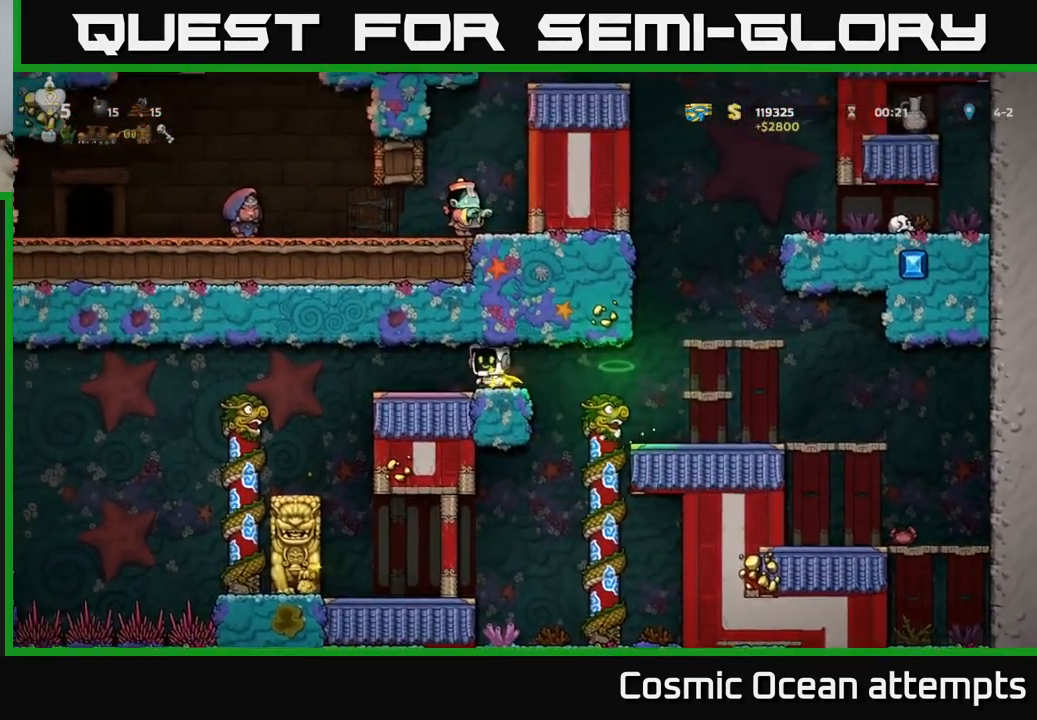
{"buttons": [], "left_stick": "center", "right_stick": "center", "events": [[383, "DPAD_LEFT", "up"]]}
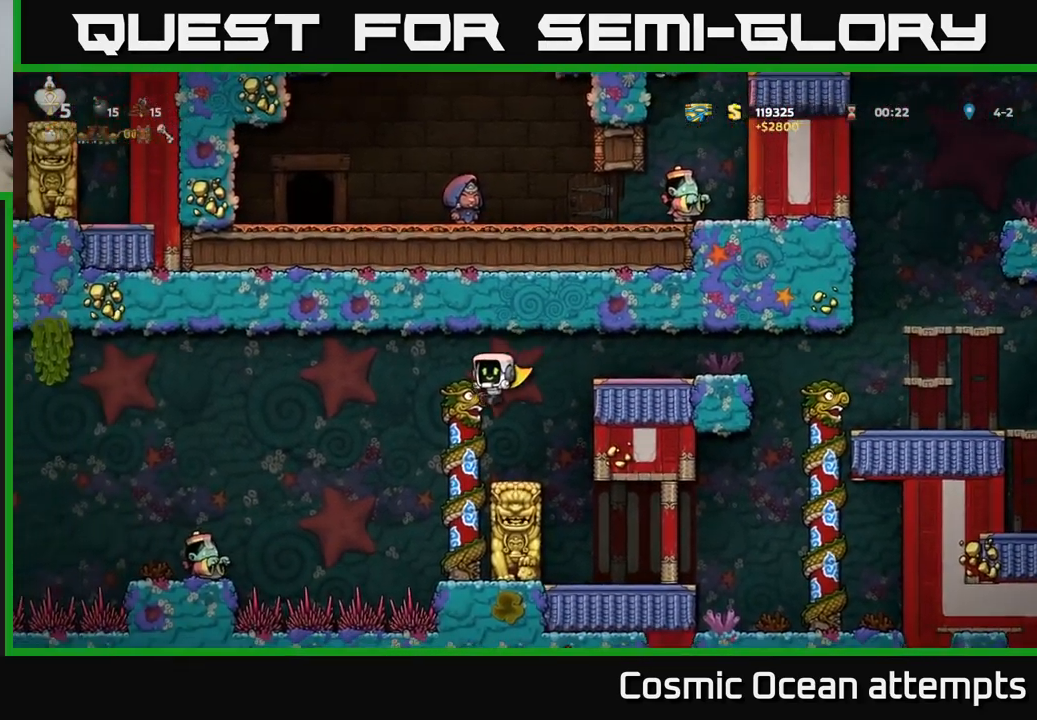
{"buttons": ["A"], "left_stick": "center", "right_stick": "center", "events": [[116, "DPAD_RIGHT", "down"], [183, "DPAD_RIGHT", "up"], [433, "A", "down"]]}
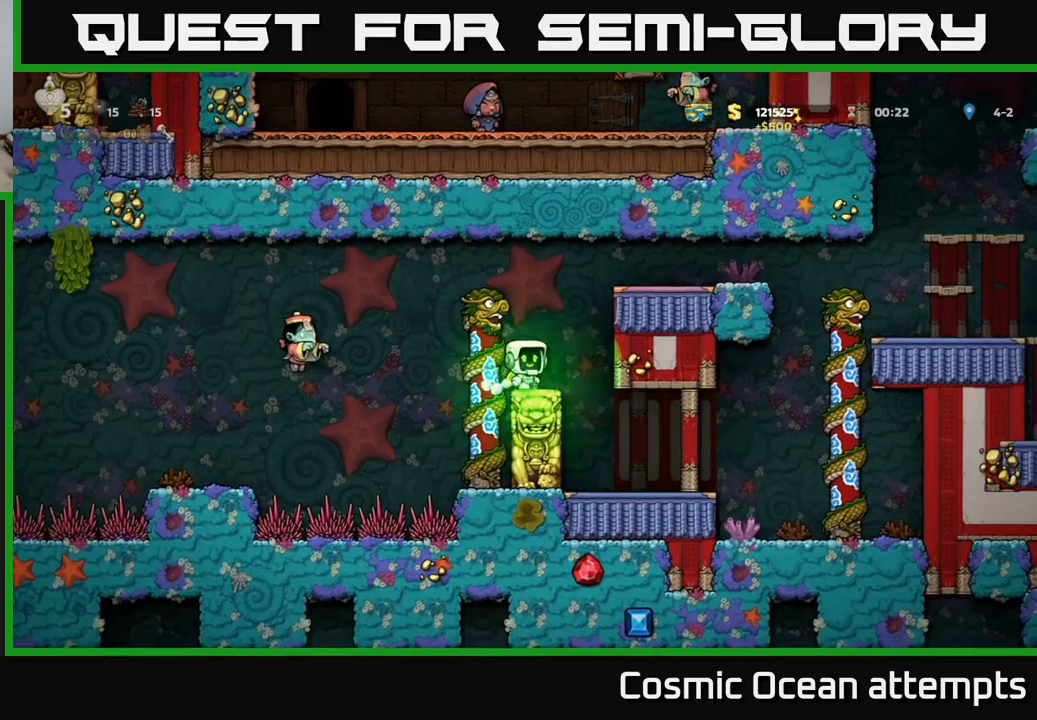
{"buttons": ["A", "DPAD_LEFT"], "left_stick": "center", "right_stick": "center", "events": [[100, "DPAD_LEFT", "down"], [167, "A", "up"], [283, "A", "down"]]}